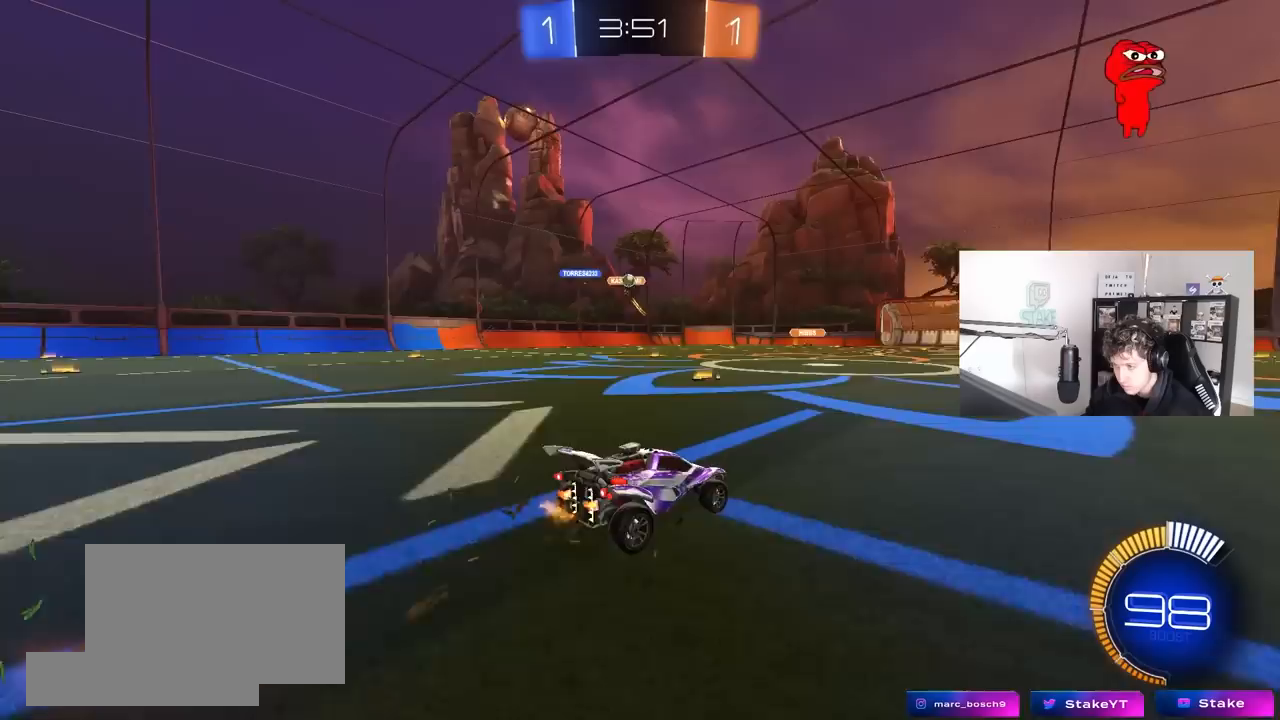
Gameplay with keyboard and mouse; each line is a JSON object with the keys and mouse buttons held at the frame after it. "events" lists presses ("down") and releases ("up") of "1", "2", "3", "4", "5", "a", "alt", "c", "caps_lock", "ctrl", "d", "e", "f", "g", "q", "r", "s", "shift", "space", "t", "tab", "v", "w", "x", "z", "mouse_left", "mouse_wheel" and "mouse_right" between this image and that frame as [ms after this image, input, new state], when the widget could be followed in between. "mouse_left", "mouse_wheel", "mouse_right" = the "left", "wheel", "right" buttons of the "mouse" list. No other keys are recorded. "wheel" means that the mouse wheel is clicked or scrolled. "mouse_move" is the direction in which the mouse moves at that frame (one of eight, or "still"), when it could be read.
{"keys": ["d", "w"], "mouse": [], "mouse_move": "still", "events": [[33, "s", "up"], [167, "w", "down"], [317, "a", "up"], [450, "d", "down"]]}
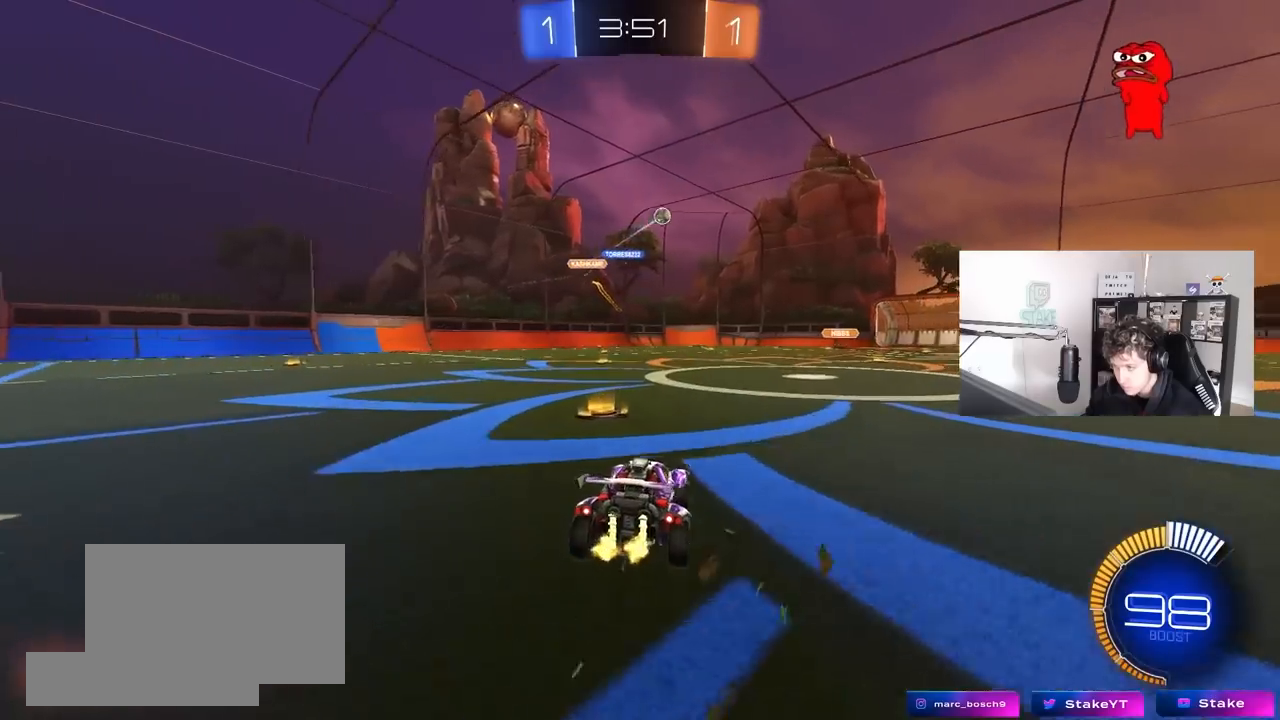
{"keys": ["d", "w"], "mouse": ["left"], "mouse_move": "still", "events": [[50, "mouse_left", "down"], [50, "shift", "down"], [133, "shift", "up"]]}
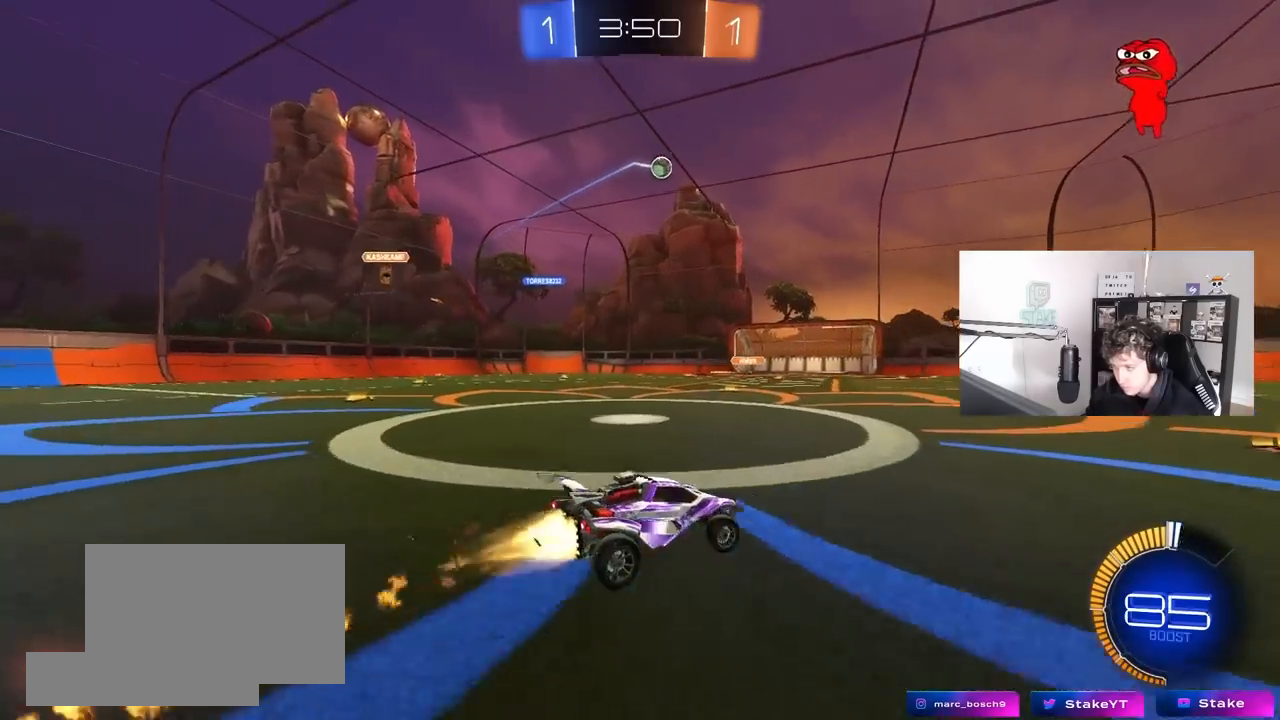
{"keys": ["d", "s", "shift"], "mouse": ["left"], "mouse_move": "still", "events": [[67, "mouse_right", "down"], [150, "mouse_right", "up"], [150, "shift", "down"], [200, "mouse_right", "down"], [250, "s", "down"], [250, "w", "up"], [400, "mouse_right", "up"]]}
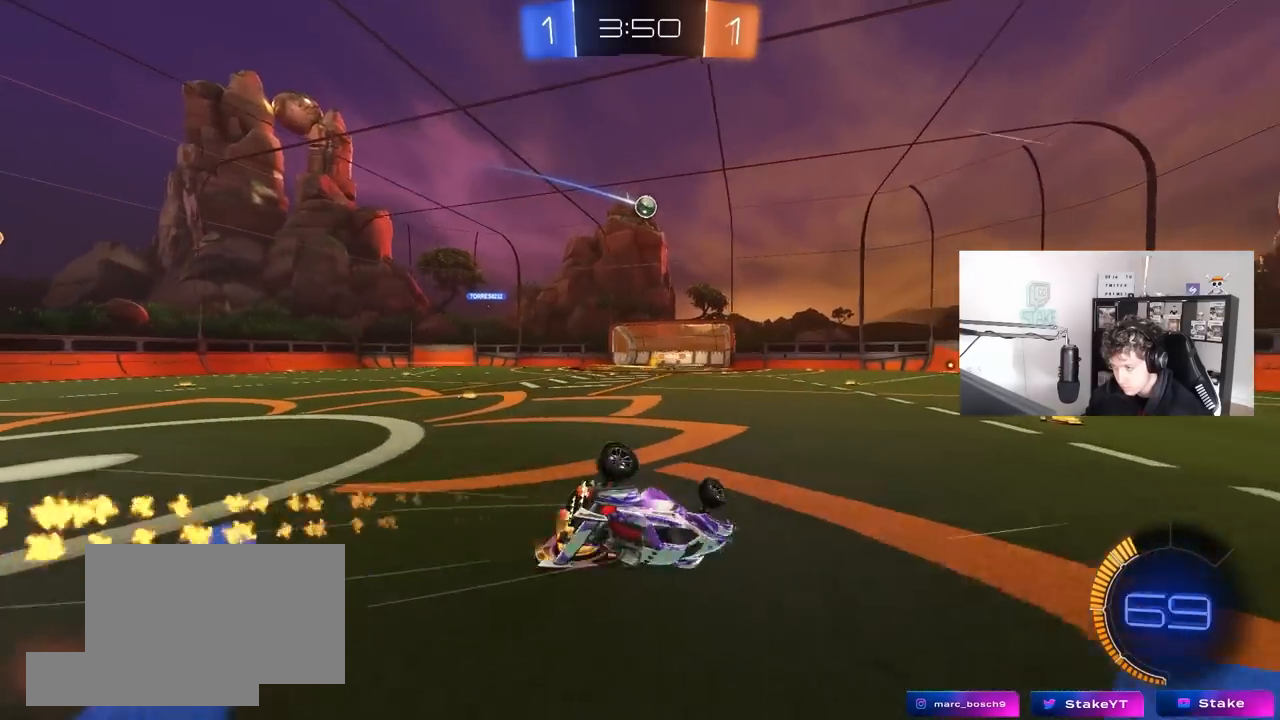
{"keys": ["d"], "mouse": [], "mouse_move": "still", "events": [[33, "mouse_left", "up"], [83, "s", "up"], [217, "s", "down"], [450, "s", "up"], [450, "shift", "up"]]}
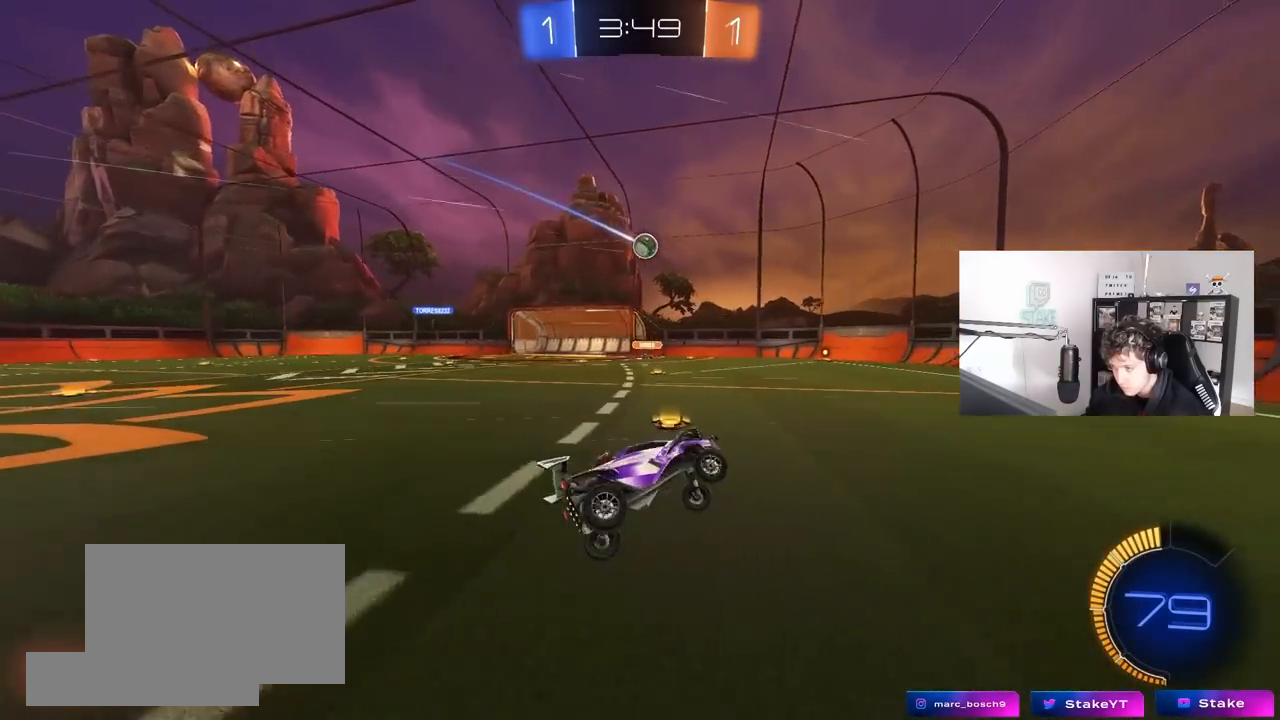
{"keys": ["w"], "mouse": [], "mouse_move": "still", "events": [[50, "d", "up"], [183, "w", "down"], [233, "d", "down"], [383, "d", "up"]]}
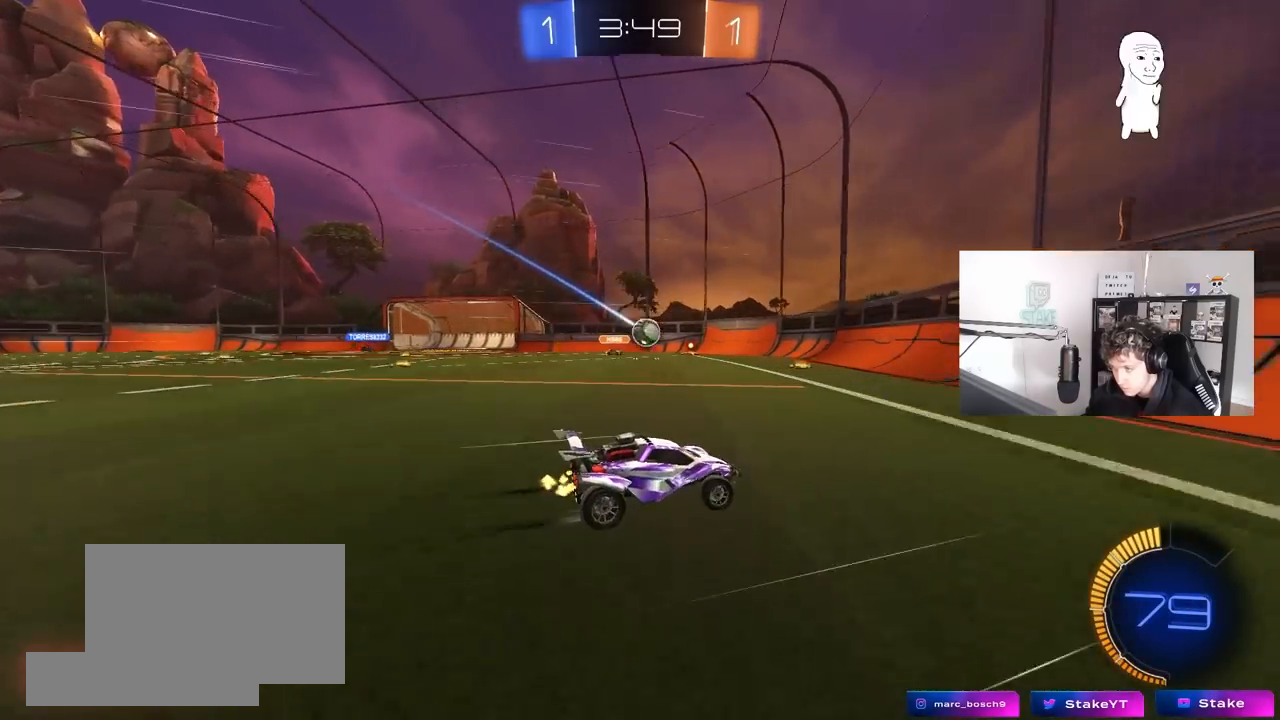
{"keys": ["a"], "mouse": [], "mouse_move": "still", "events": [[117, "a", "down"], [150, "w", "up"], [200, "a", "up"], [250, "w", "down"], [350, "w", "up"], [483, "a", "down"]]}
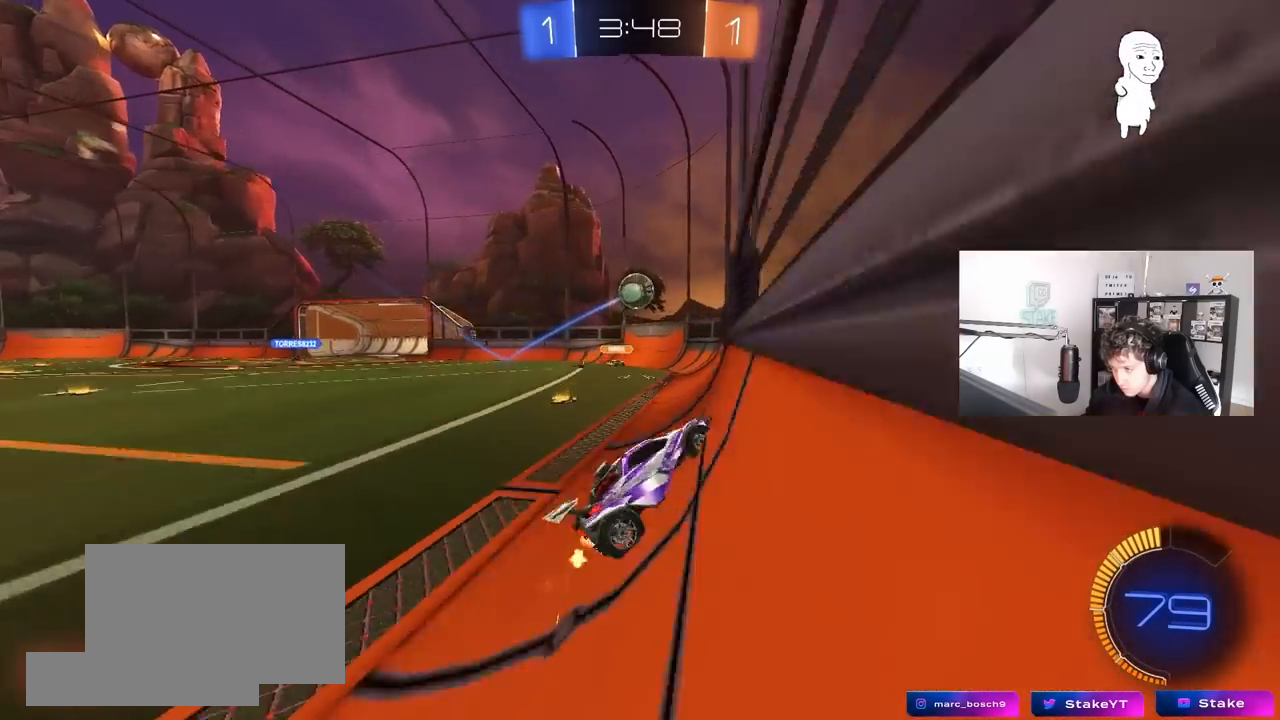
{"keys": ["d", "s"], "mouse": ["right"], "mouse_move": "down-left", "events": [[33, "w", "down"], [167, "s", "down"], [217, "w", "up"], [367, "a", "up"], [367, "d", "down"], [367, "mouse_right", "down"]]}
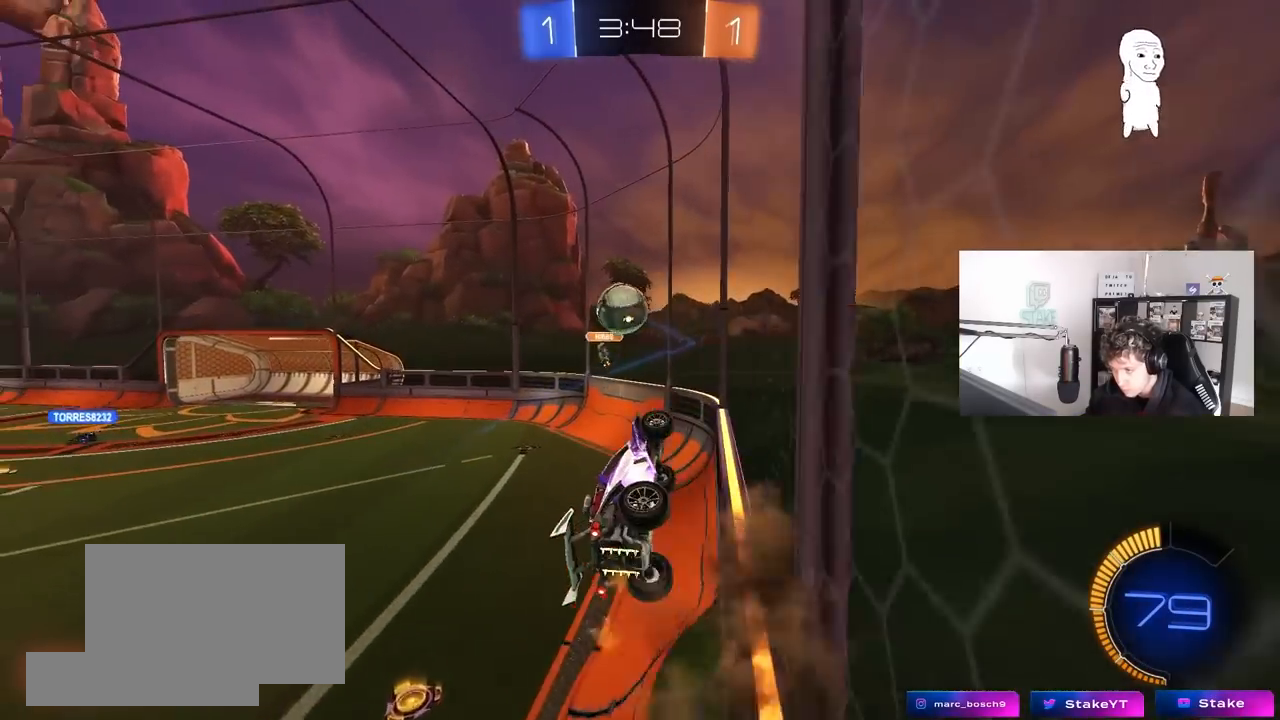
{"keys": ["a", "shift", "w"], "mouse": ["left"], "mouse_move": "still", "events": [[150, "a", "down"], [150, "mouse_right", "up"], [150, "shift", "down"], [183, "d", "up"], [183, "s", "up"], [233, "mouse_left", "down"], [417, "w", "down"]]}
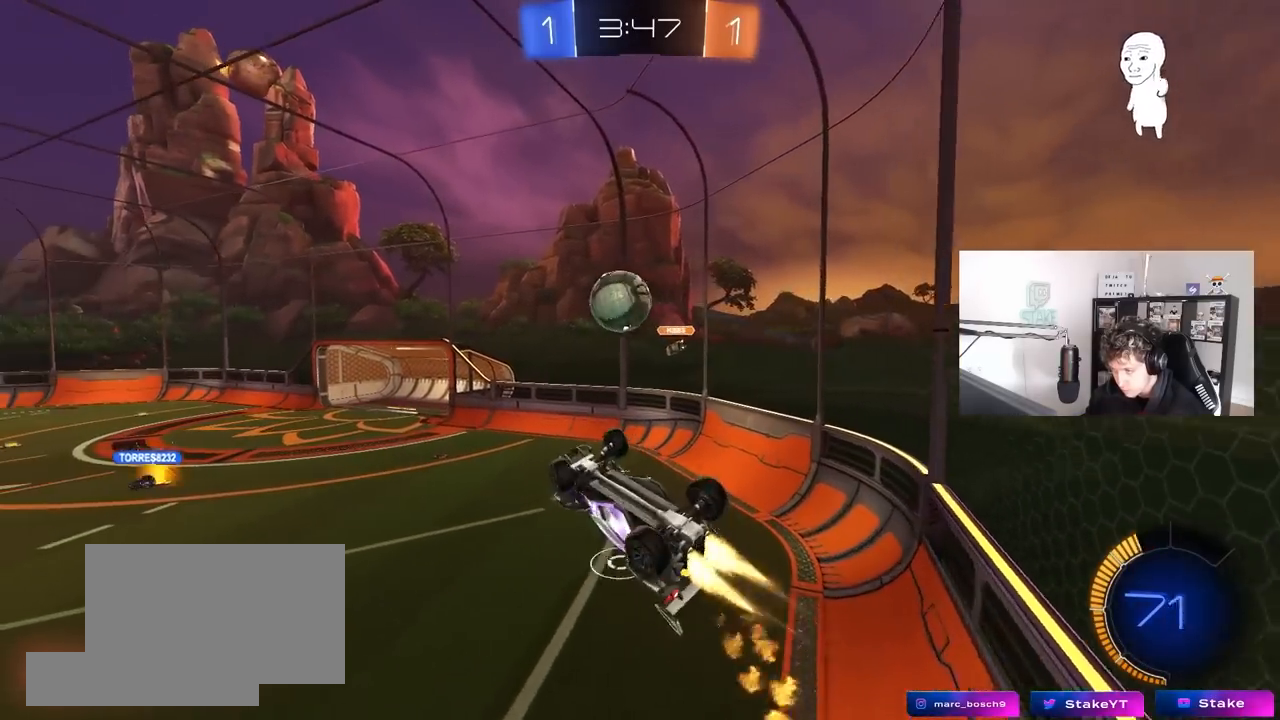
{"keys": [], "mouse": ["left"], "mouse_move": "still", "events": [[67, "w", "up"], [117, "s", "down"], [150, "mouse_left", "up"], [200, "mouse_left", "down"], [250, "a", "up"], [250, "d", "down"], [250, "s", "up"], [250, "shift", "up"], [400, "d", "up"]]}
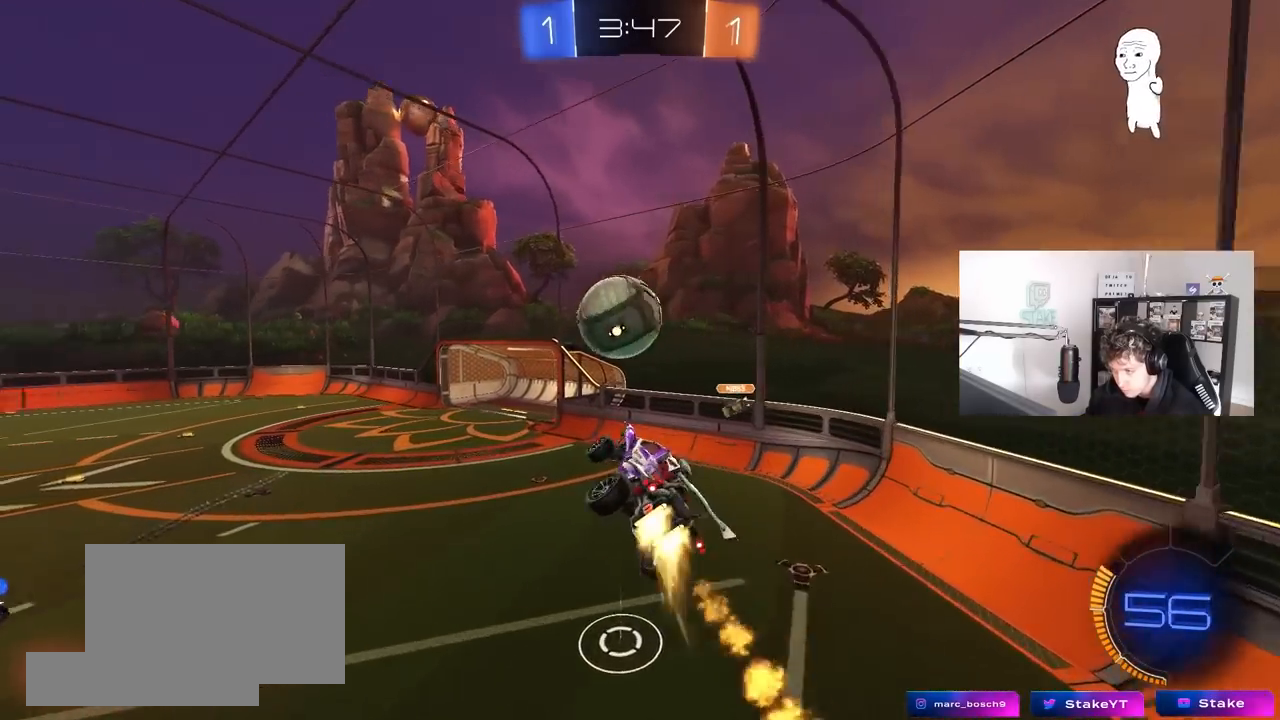
{"keys": ["a"], "mouse": ["left"], "mouse_move": "still", "events": [[33, "a", "down"], [33, "shift", "down"], [33, "w", "down"], [133, "mouse_right", "down"], [133, "s", "down"], [133, "w", "up"], [267, "d", "down"], [317, "mouse_right", "up"], [317, "shift", "up"], [367, "a", "up"], [450, "d", "up"], [500, "a", "down"], [500, "s", "up"]]}
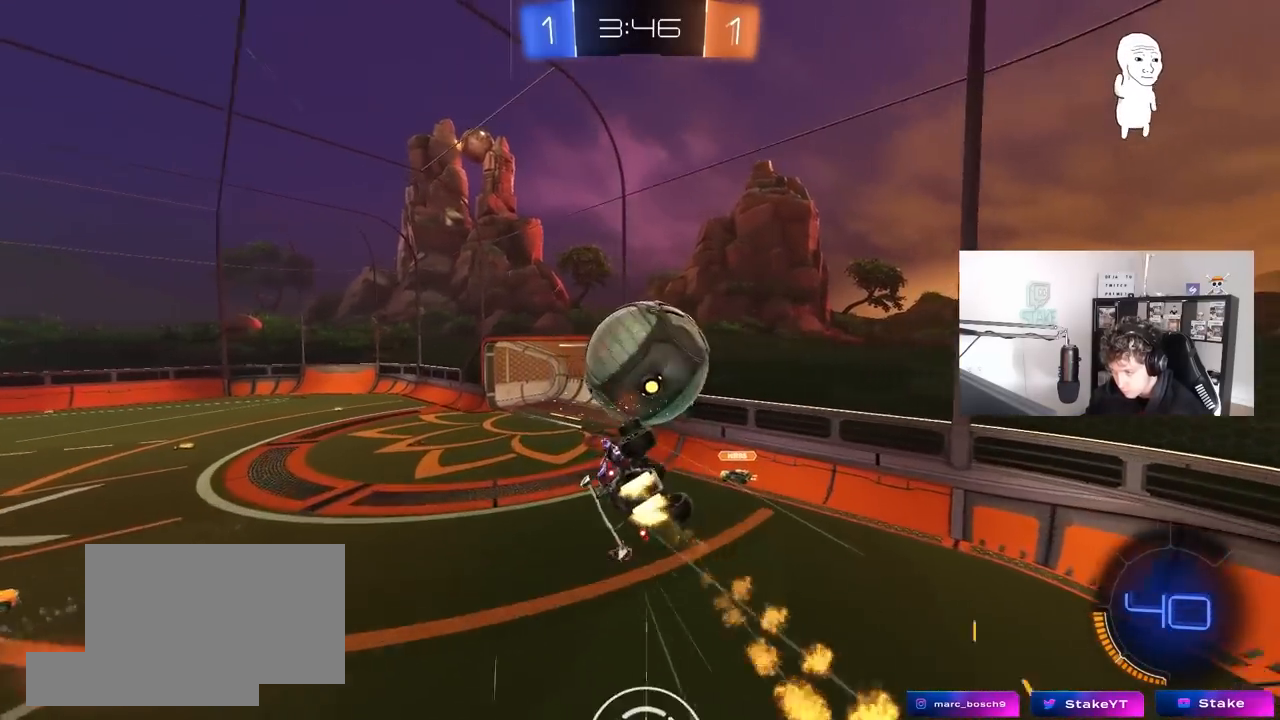
{"keys": ["d", "w"], "mouse": [], "mouse_move": "still", "events": [[50, "mouse_left", "up"], [50, "shift", "down"], [233, "s", "down"], [283, "d", "down"], [283, "s", "up"], [333, "a", "up"], [383, "shift", "up"], [467, "w", "down"]]}
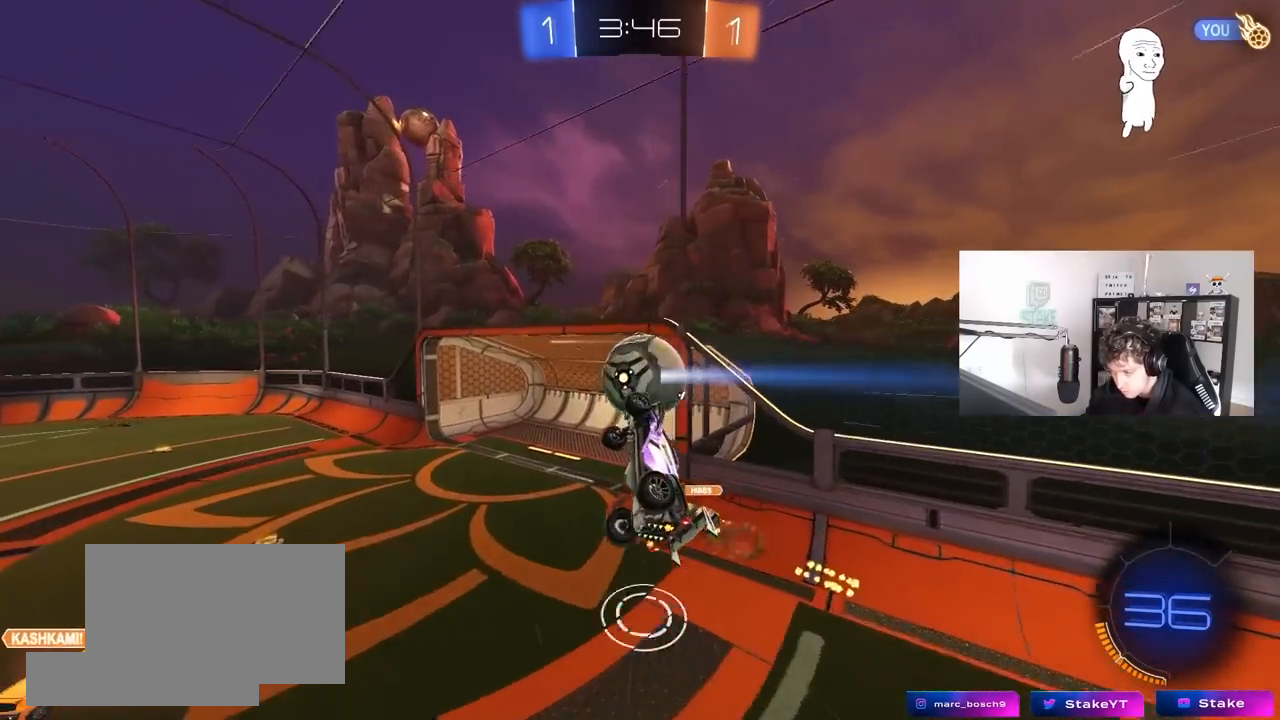
{"keys": ["a", "shift"], "mouse": [], "mouse_move": "still", "events": [[17, "a", "down"], [17, "d", "up"], [17, "shift", "down"], [350, "w", "up"]]}
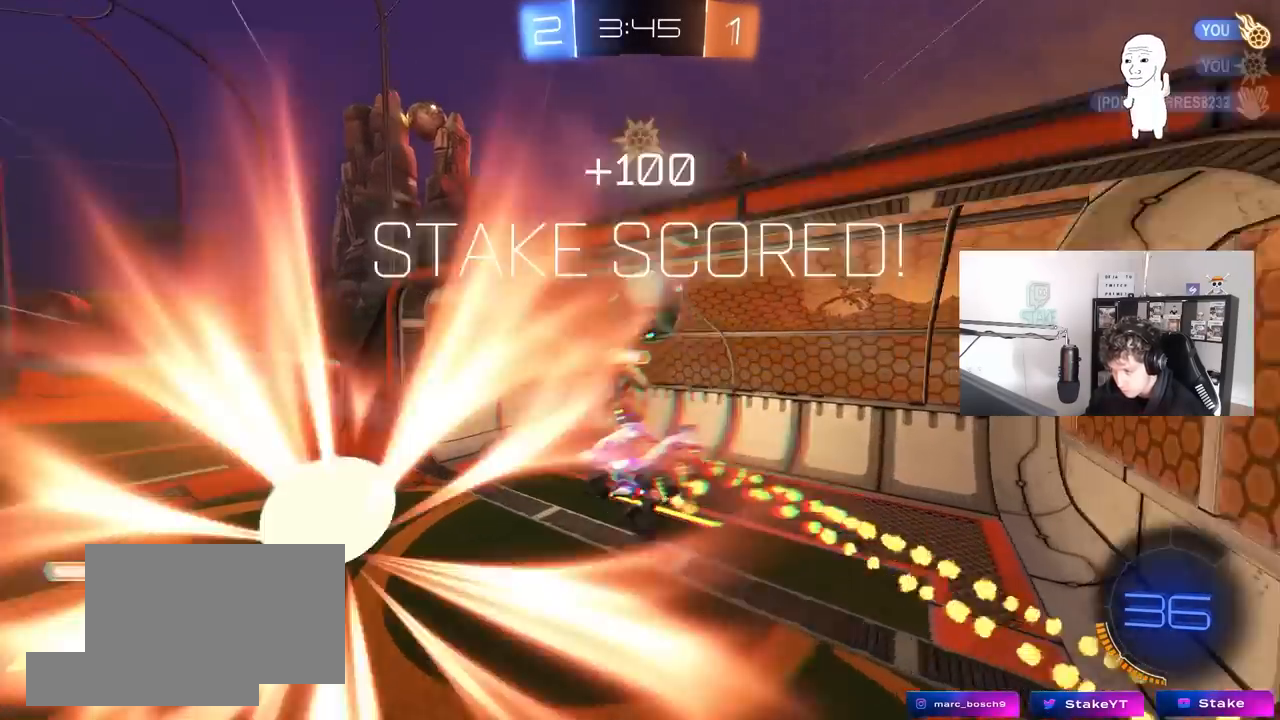
{"keys": ["d"], "mouse": [], "mouse_move": "still", "events": [[133, "s", "down"], [167, "a", "up"], [167, "shift", "up"], [217, "d", "down"], [267, "space", "down"], [317, "s", "up"], [417, "space", "up"]]}
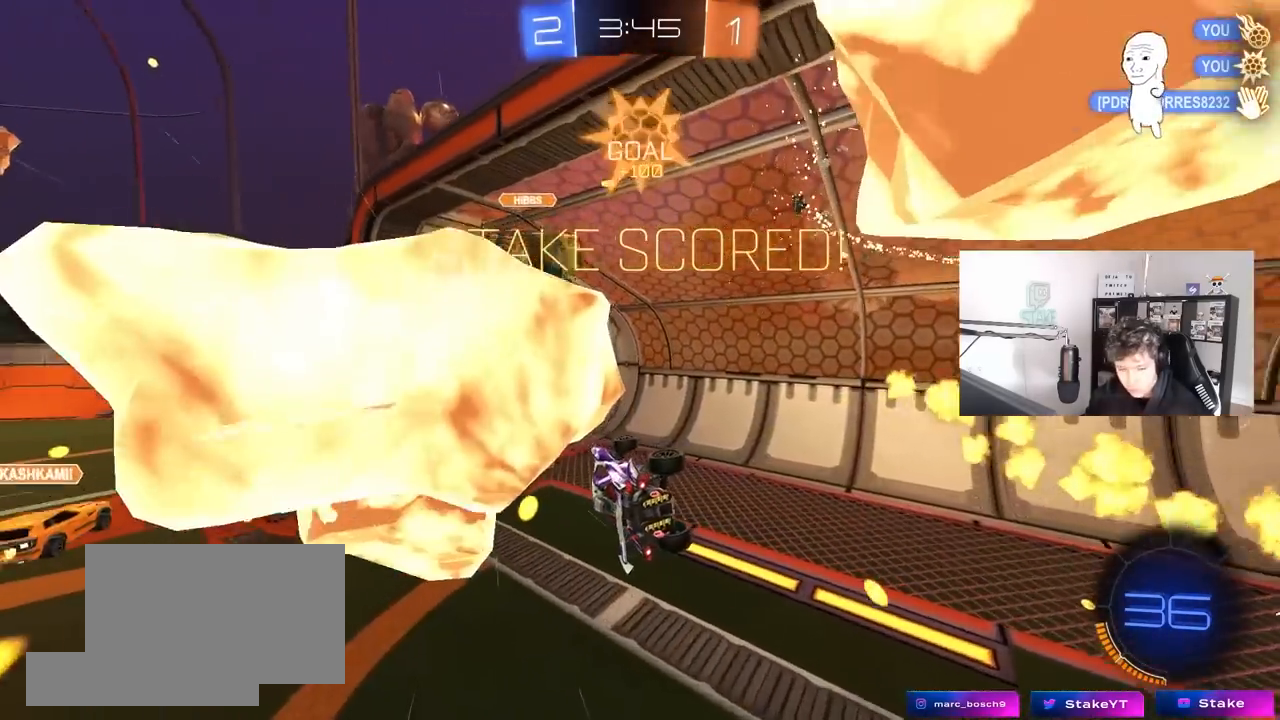
{"keys": ["q", "s"], "mouse": [], "mouse_move": "still", "events": [[50, "s", "down"], [100, "q", "down"], [183, "d", "up"]]}
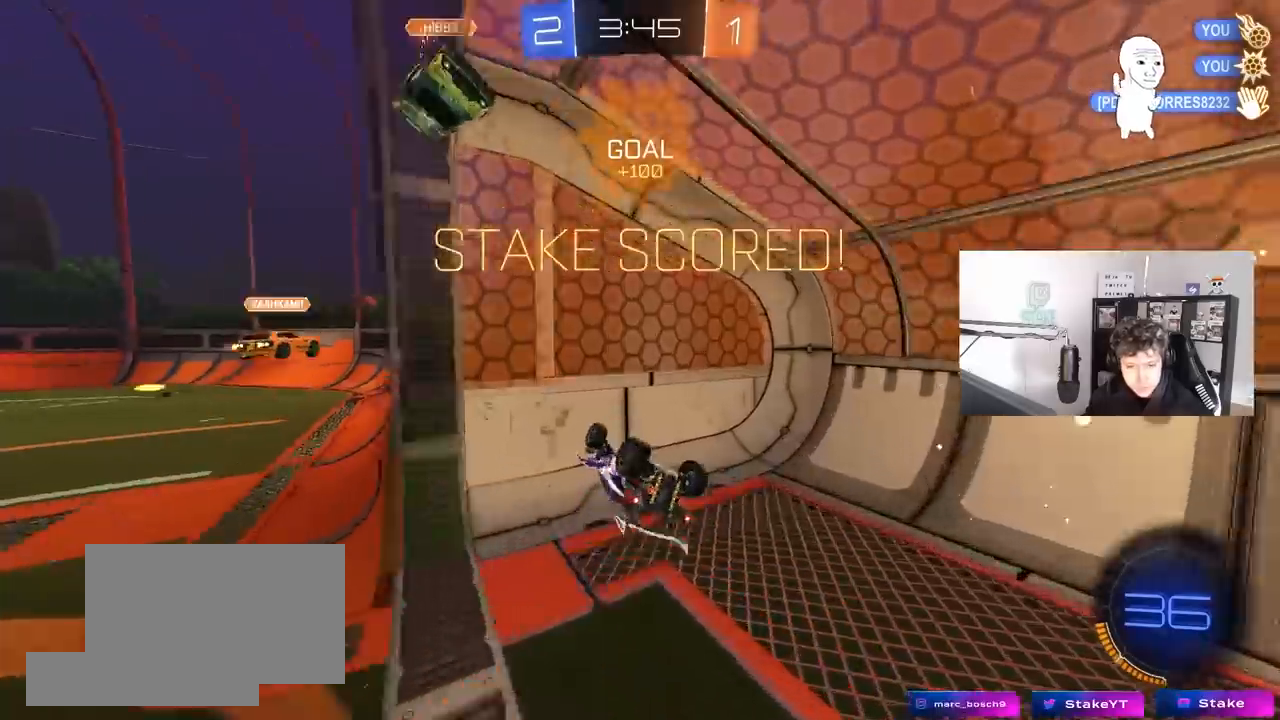
{"keys": [], "mouse": ["left"], "mouse_move": "still", "events": [[17, "d", "down"], [117, "mouse_left", "down"], [300, "s", "up"], [350, "q", "up"], [400, "d", "up"]]}
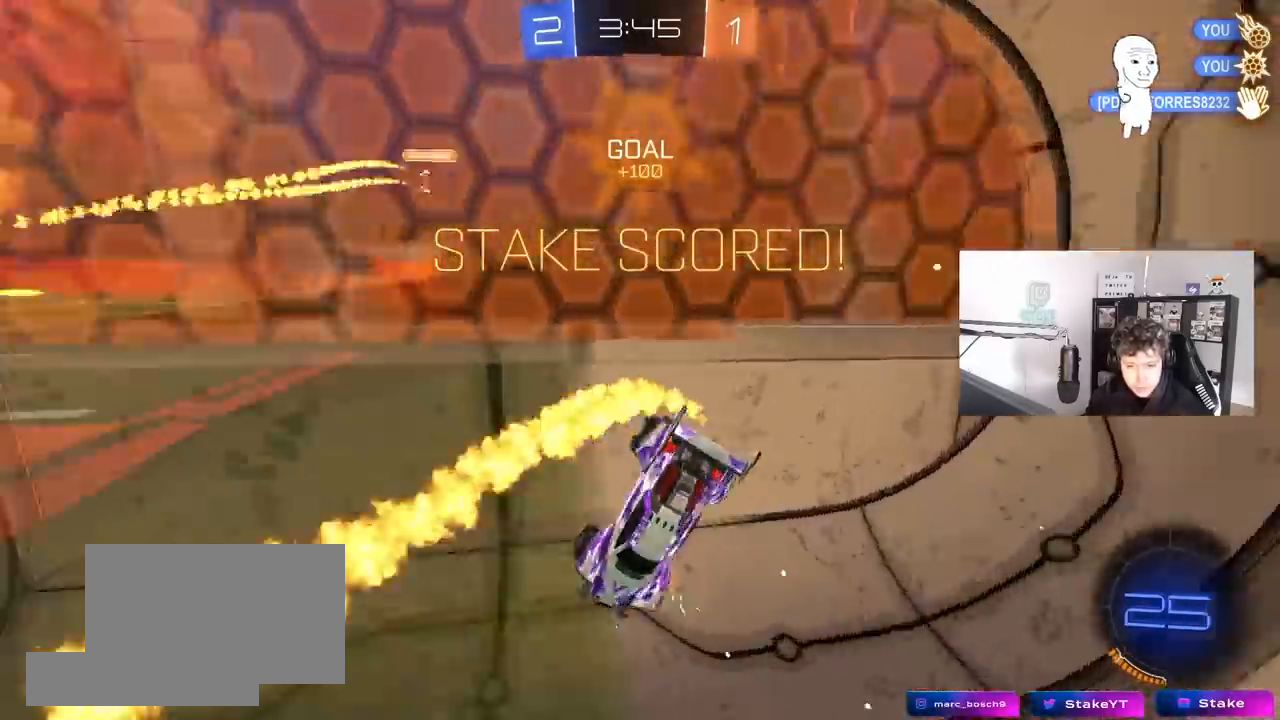
{"keys": ["w"], "mouse": ["left"], "mouse_move": "still", "events": [[33, "mouse_left", "up"], [33, "w", "down"], [267, "d", "down"], [417, "d", "up"], [417, "mouse_left", "down"]]}
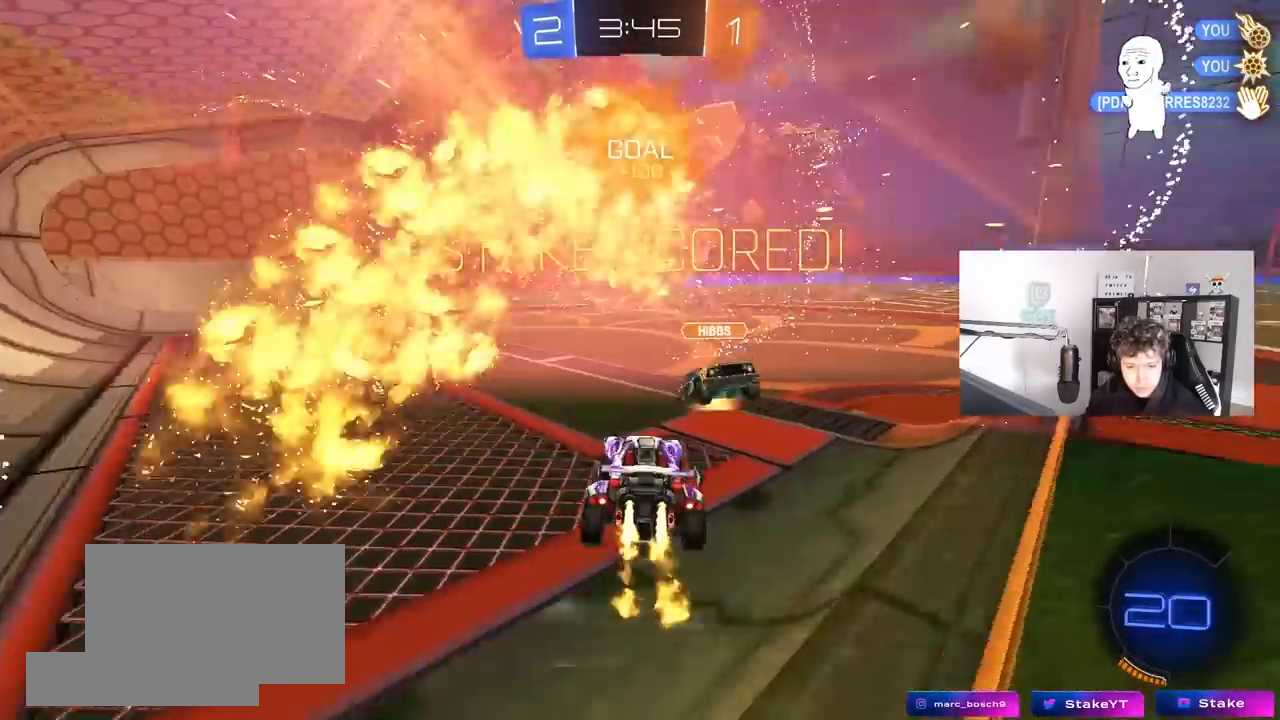
{"keys": ["a", "s", "shift"], "mouse": ["left", "right"], "mouse_move": "still", "events": [[150, "d", "down"], [183, "mouse_right", "down"], [233, "d", "up"], [283, "a", "down"], [283, "mouse_right", "up"], [283, "shift", "down"], [333, "mouse_right", "down"], [383, "s", "down"], [383, "w", "up"]]}
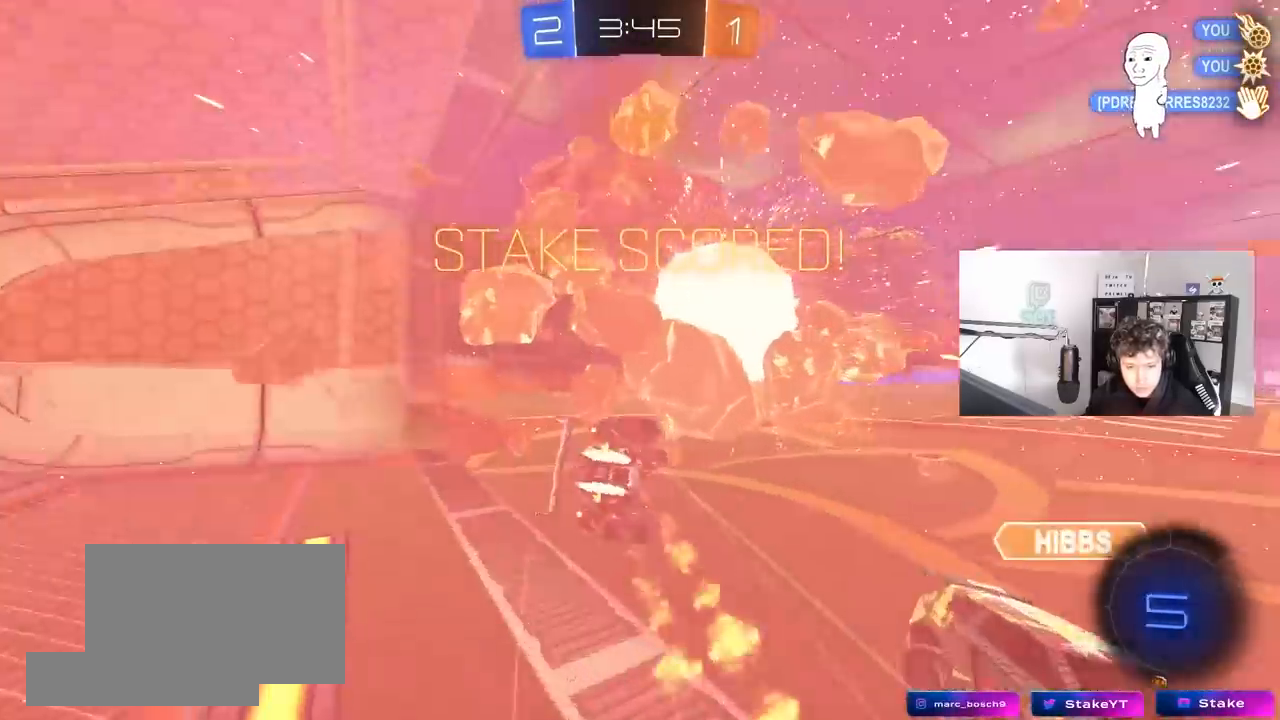
{"keys": [], "mouse": [], "mouse_move": "up", "events": [[17, "mouse_right", "up"], [250, "s", "up"], [350, "s", "down"], [383, "mouse_left", "up"], [433, "a", "up"], [433, "shift", "up"], [483, "s", "up"]]}
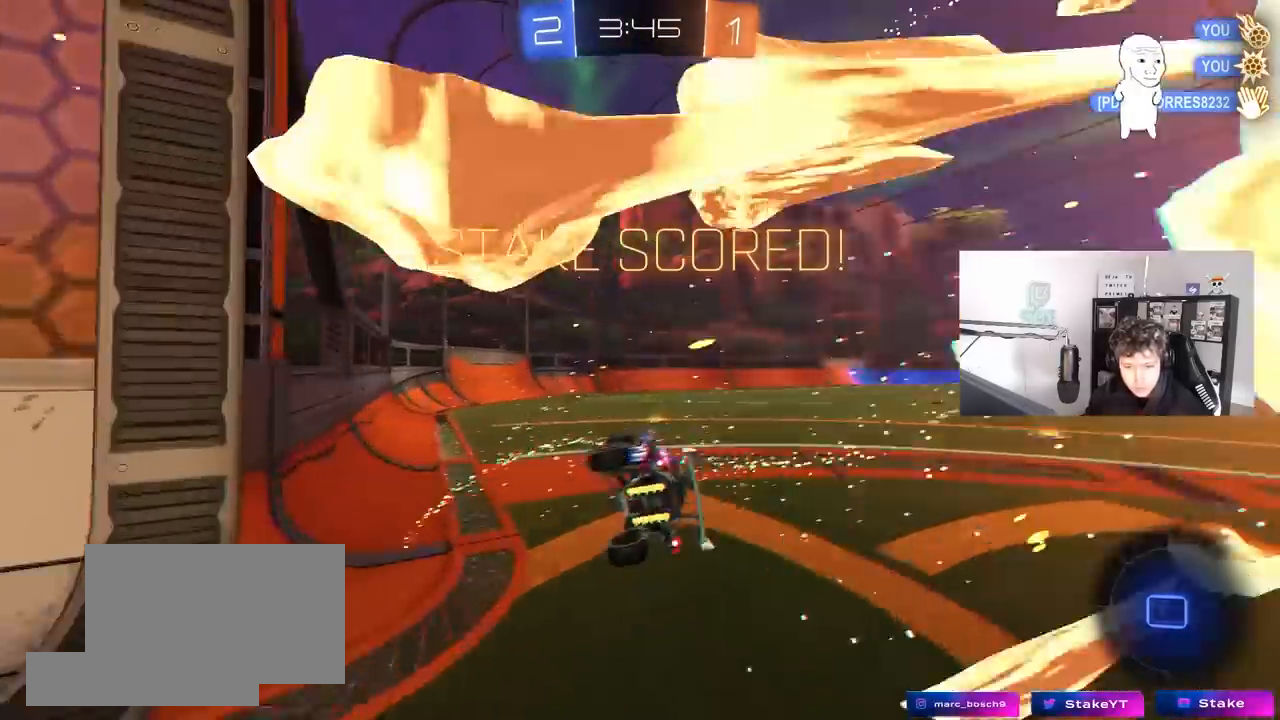
{"keys": [], "mouse": ["right"], "mouse_move": "up-right", "events": [[33, "mouse_right", "down"], [167, "mouse_right", "up"], [217, "mouse_right", "down"], [400, "mouse_right", "up"], [450, "mouse_right", "down"]]}
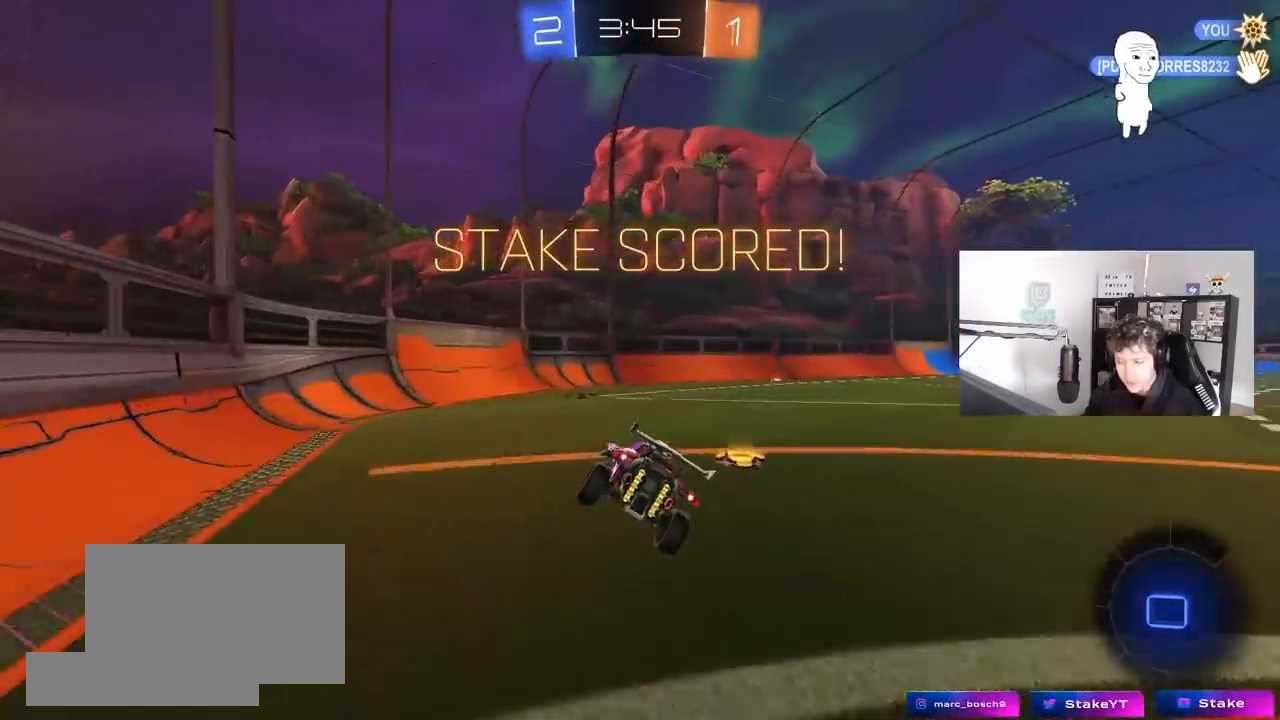
{"keys": [], "mouse": ["right"], "mouse_move": "up", "events": [[383, "mouse_right", "up"], [433, "mouse_right", "down"]]}
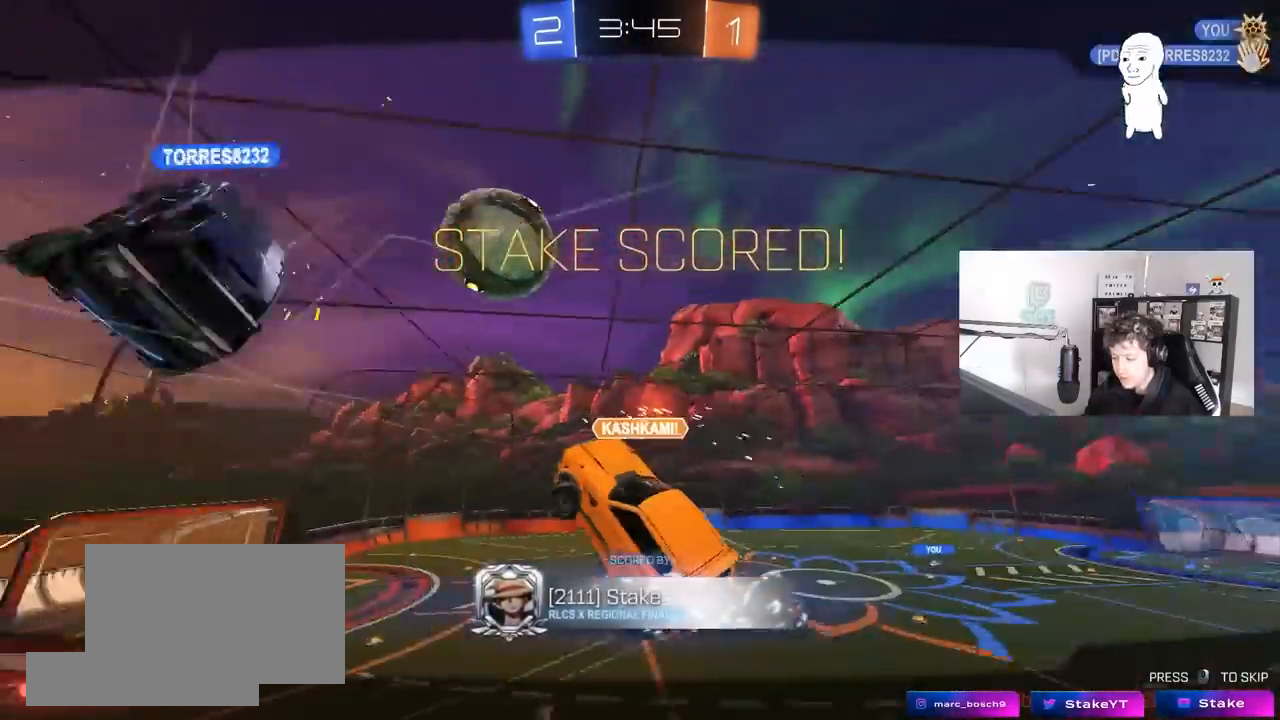
{"keys": [], "mouse": ["right"], "mouse_move": "still", "events": [[117, "mouse_right", "up"], [150, "mouse_right", "down"], [350, "mouse_right", "up"], [400, "mouse_right", "down"]]}
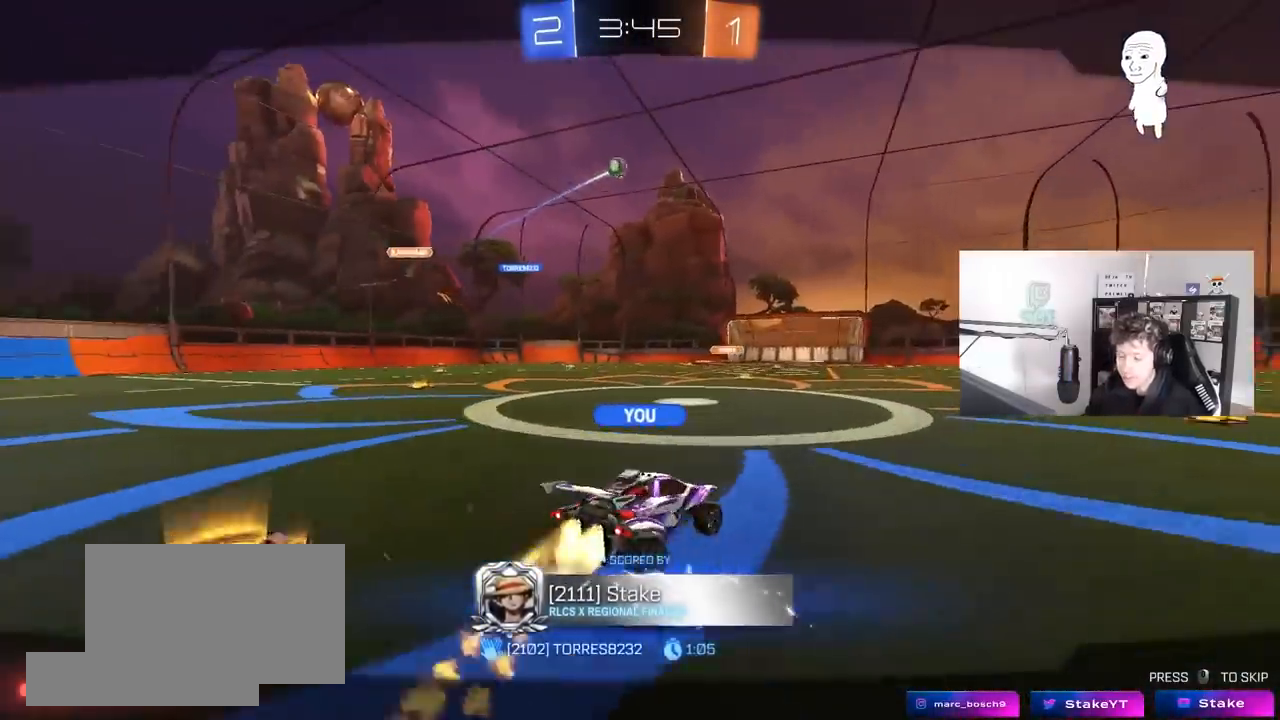
{"keys": [], "mouse": [], "mouse_move": "still", "events": [[133, "mouse_right", "up"], [217, "mouse_right", "down"], [450, "mouse_right", "up"]]}
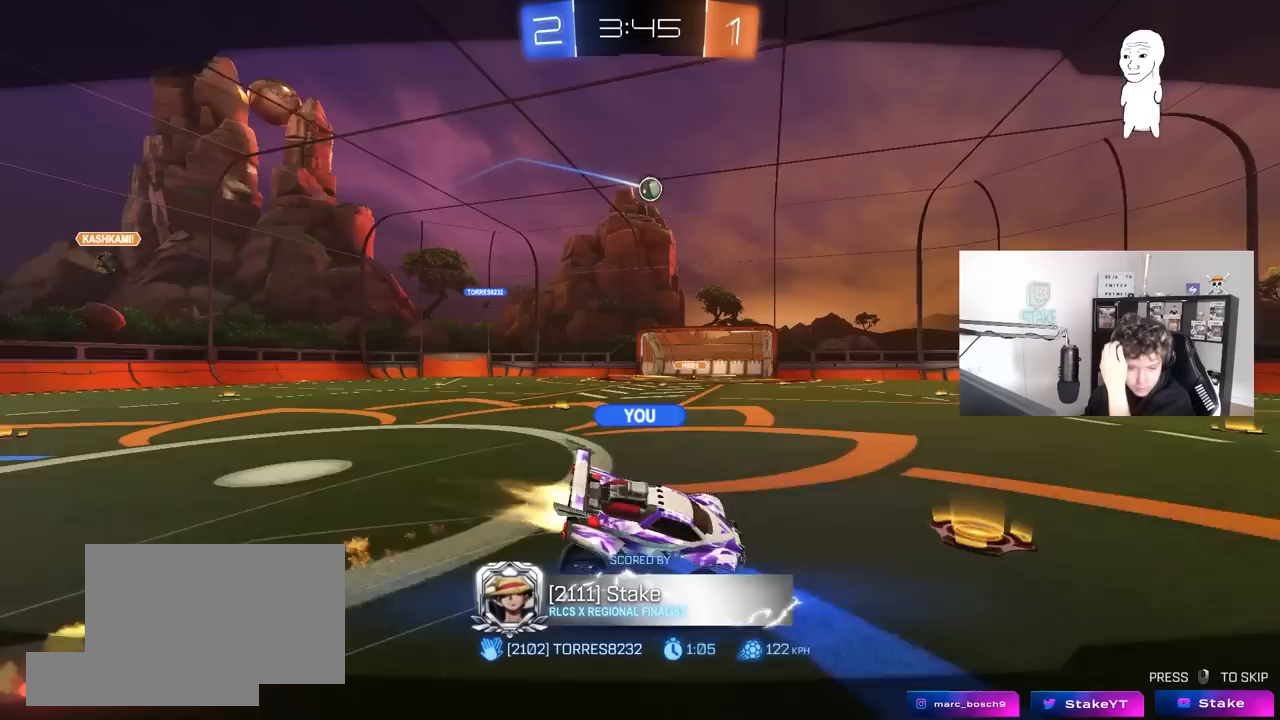
{"keys": [], "mouse": [], "mouse_move": "still", "events": []}
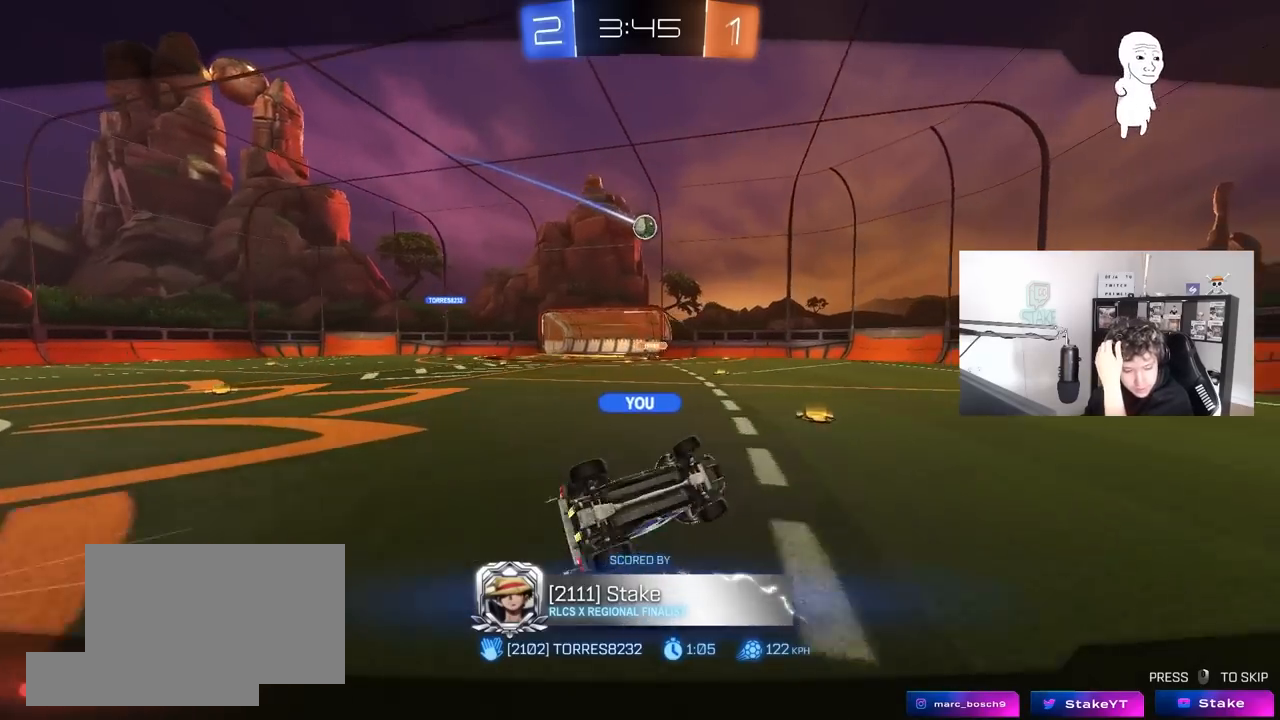
{"keys": [], "mouse": [], "mouse_move": "still", "events": []}
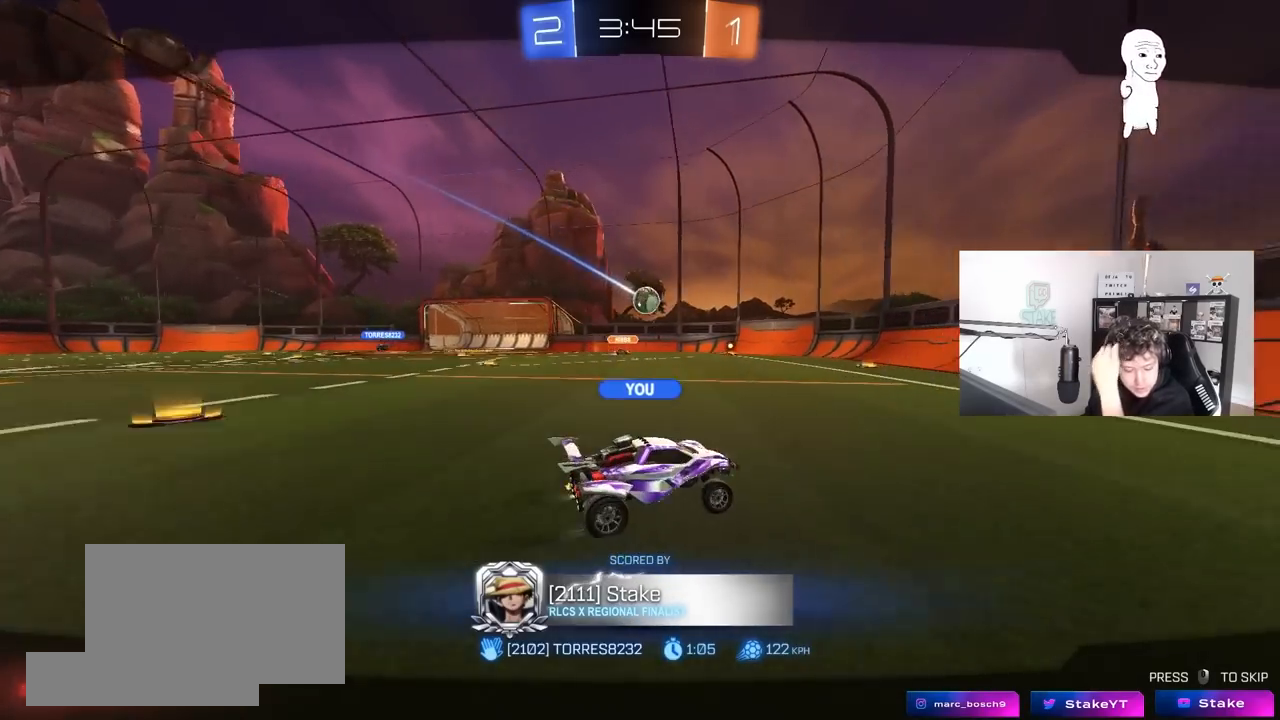
{"keys": [], "mouse": [], "mouse_move": "down-left", "events": []}
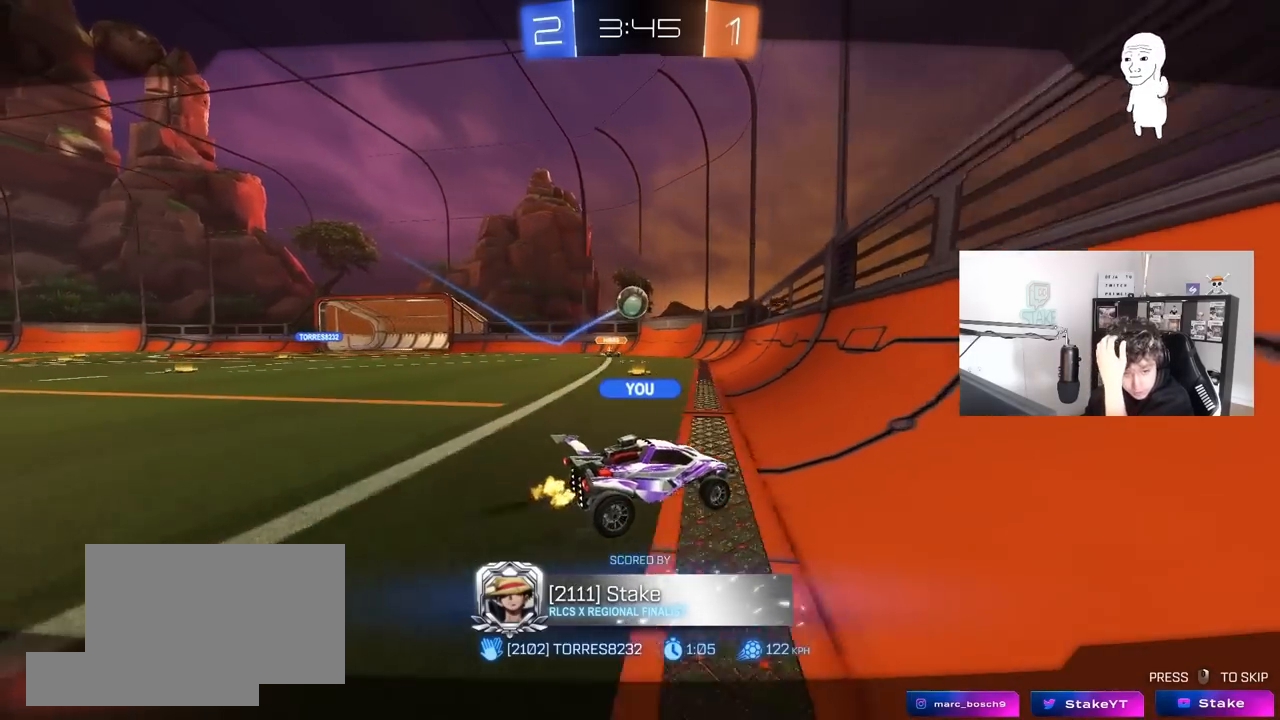
{"keys": [], "mouse": [], "mouse_move": "still", "events": []}
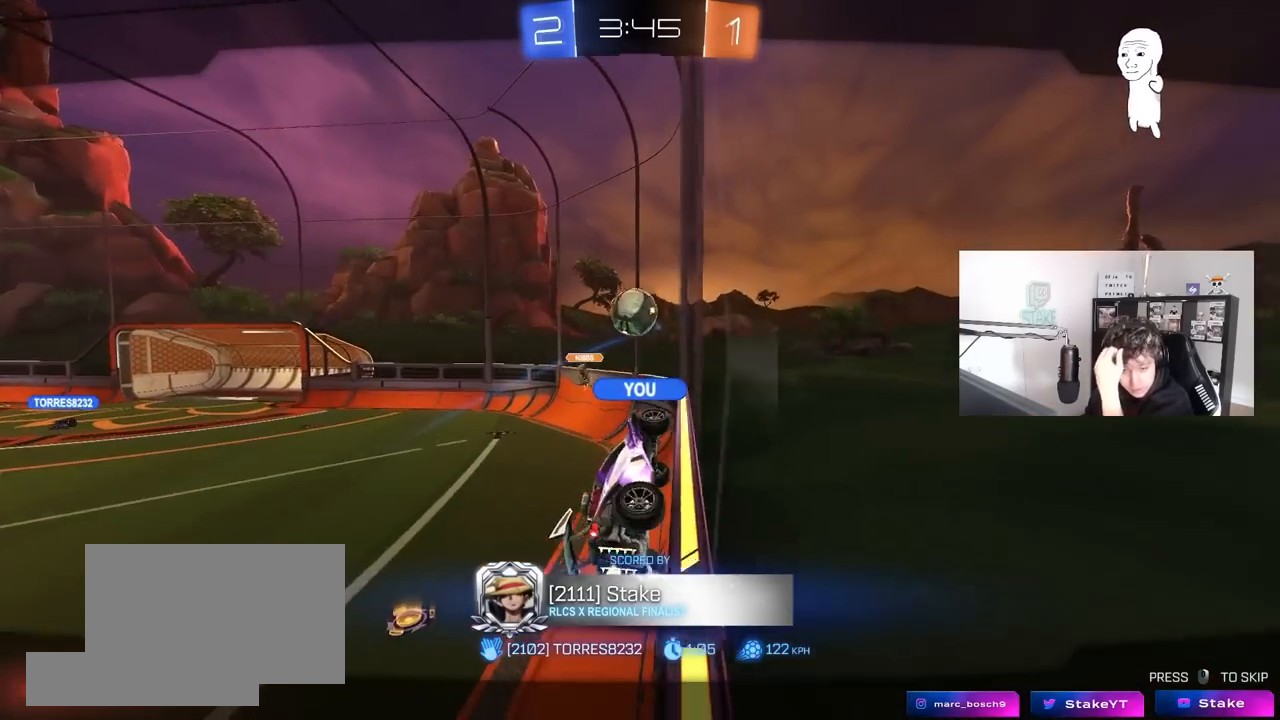
{"keys": [], "mouse": ["right"], "mouse_move": "still", "events": [[167, "mouse_right", "down"]]}
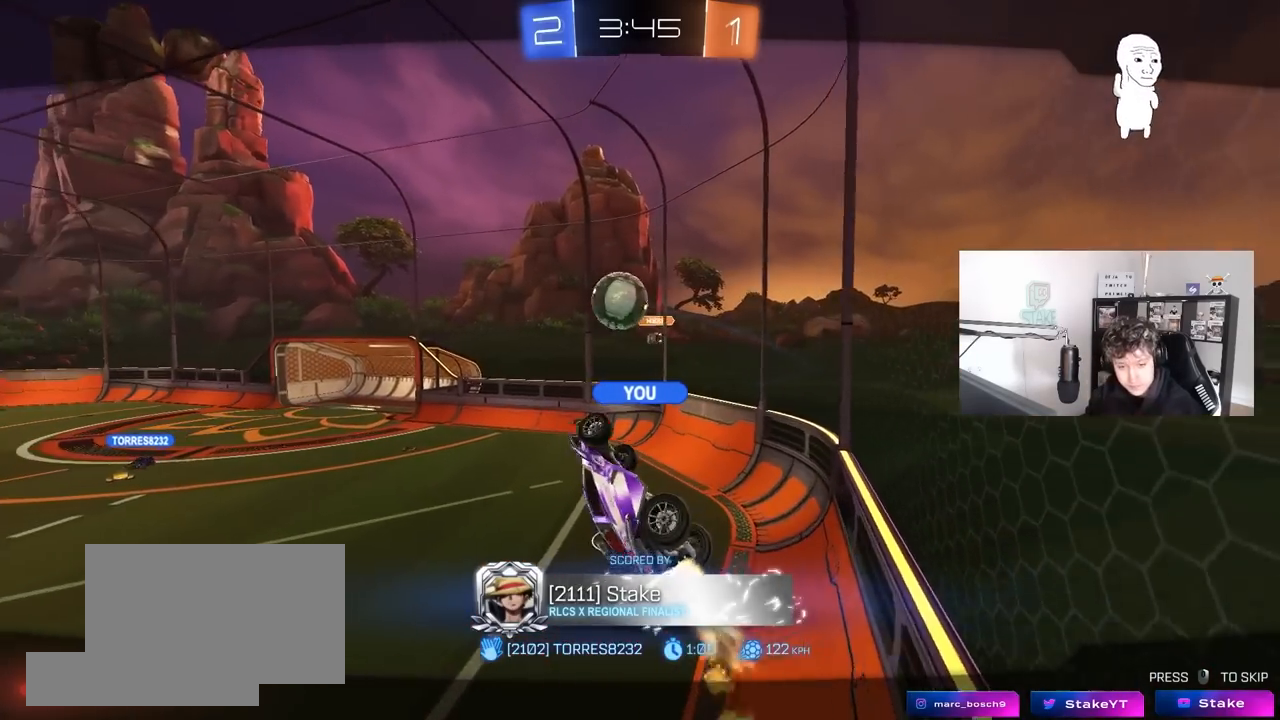
{"keys": [], "mouse": [], "mouse_move": "still", "events": [[167, "mouse_right", "up"], [217, "mouse_right", "down"], [417, "mouse_right", "up"]]}
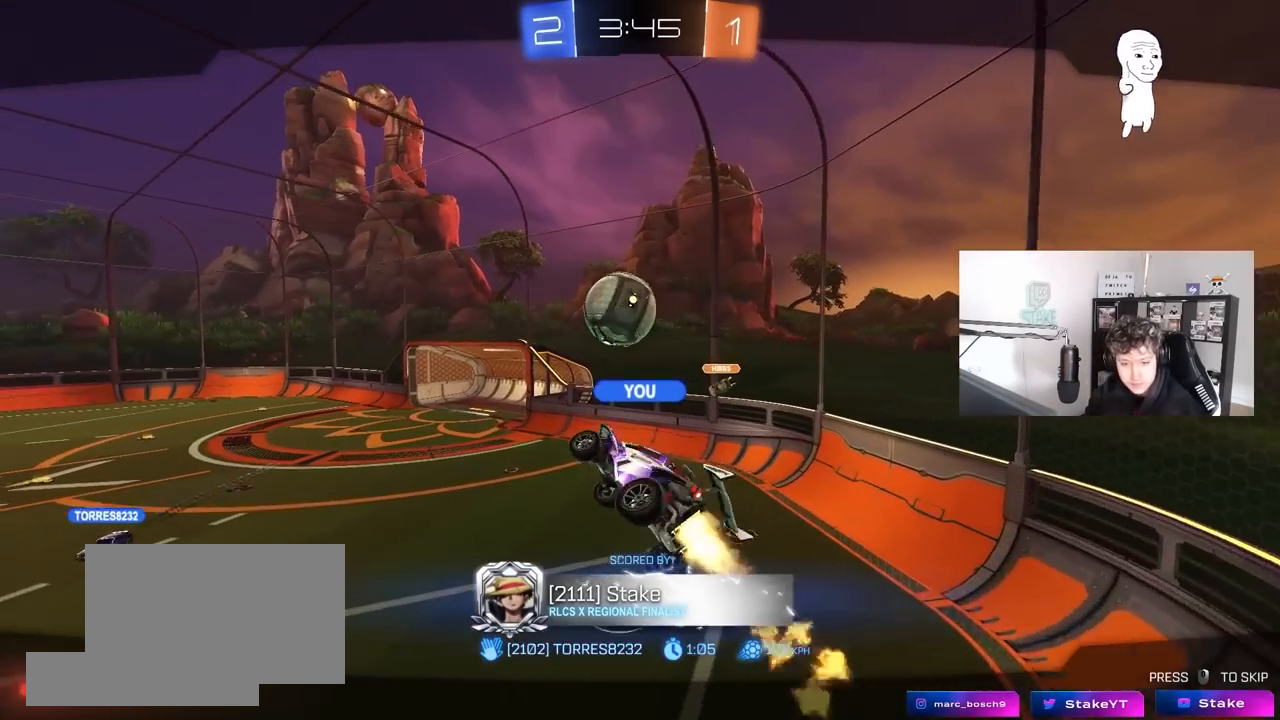
{"keys": [], "mouse": ["right"], "mouse_move": "still", "events": [[50, "mouse_right", "down"], [283, "mouse_right", "up"], [433, "mouse_right", "down"]]}
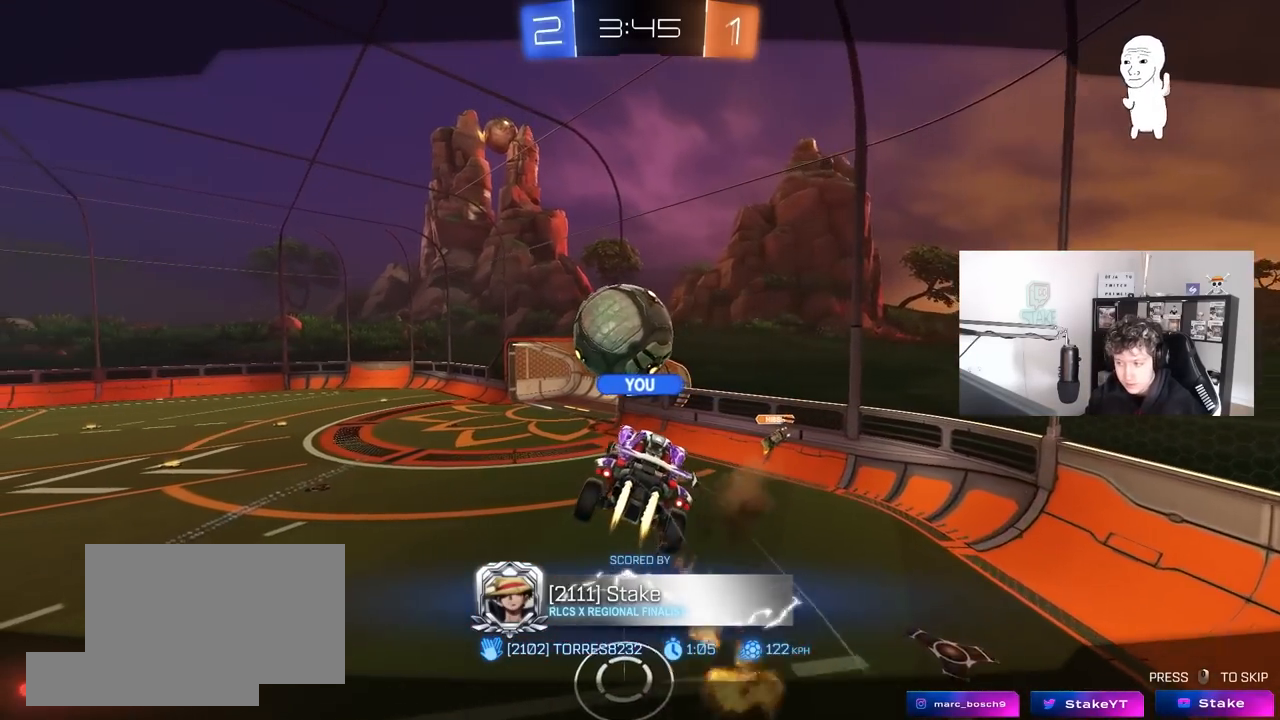
{"keys": [], "mouse": ["right"], "mouse_move": "still", "events": [[200, "mouse_right", "up"], [250, "mouse_right", "down"]]}